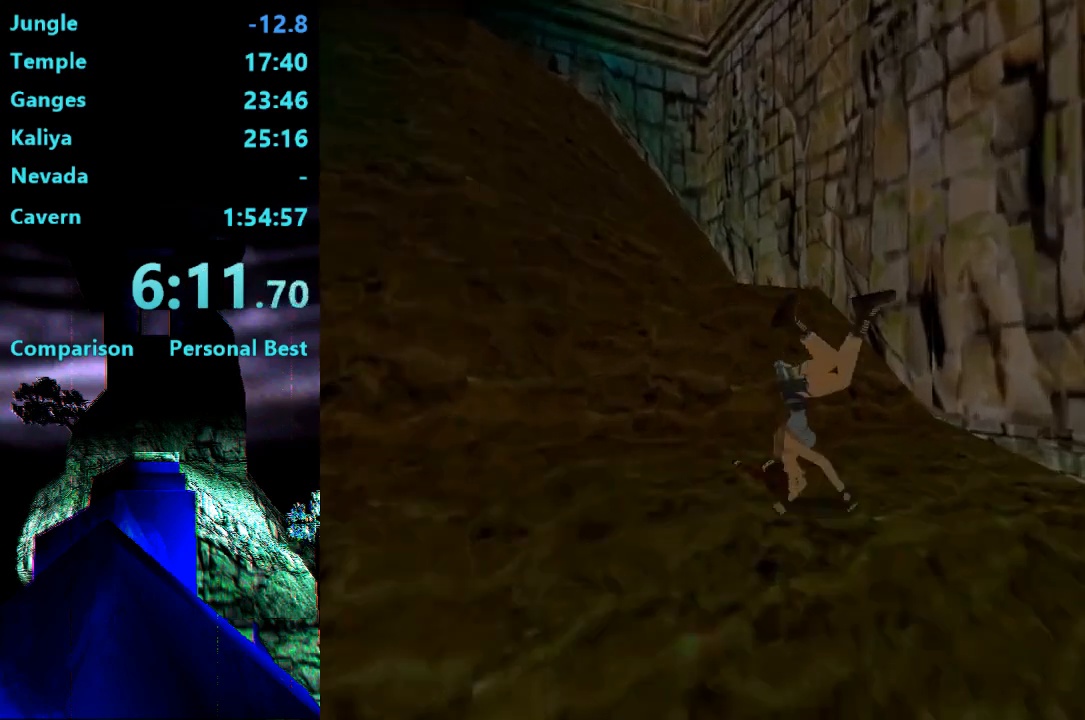
Gameplay with a controller (PlayStation layout); each line is a JSON object with the inputs held at the frame after it. "events" lists button and stick changes between this image and that frame as [ms after this image, input, new state], when the widget could be followed in between. Not read: L3 R3 left_stick.
{"buttons": ["DPAD_UP"], "right_stick": "center", "events": [[17, "DPAD_LEFT", "up"], [83, "CIRCLE", "up"], [433, "DPAD_UP", "down"]]}
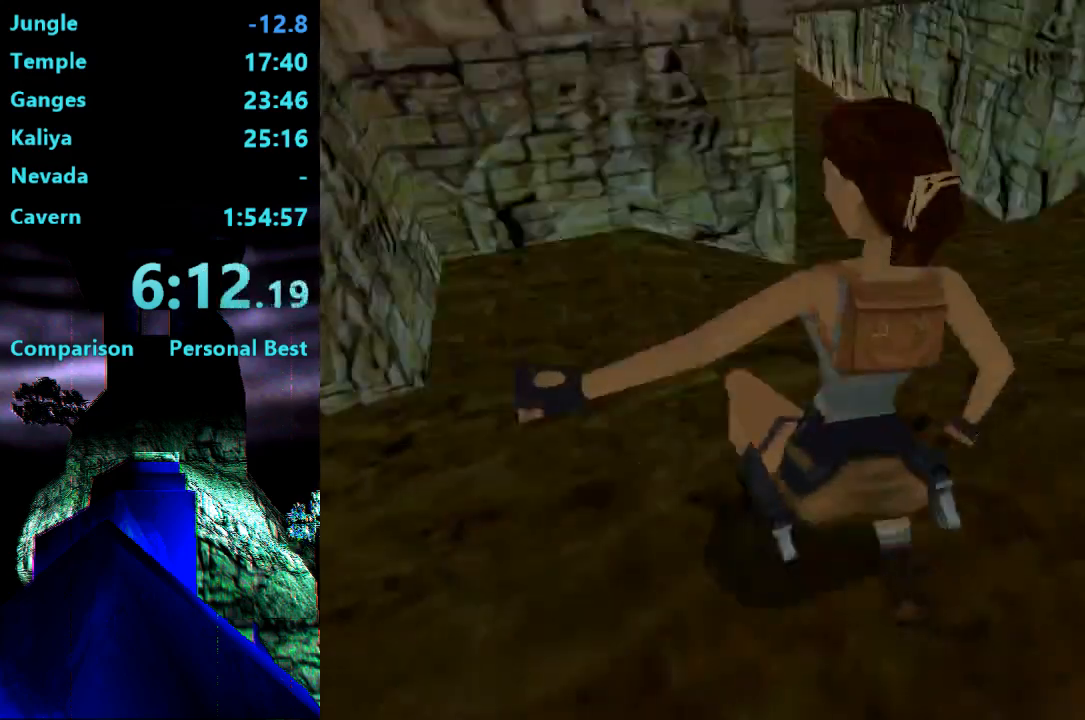
{"buttons": ["SQUARE", "DPAD_UP"], "right_stick": "center", "events": [[333, "SQUARE", "down"]]}
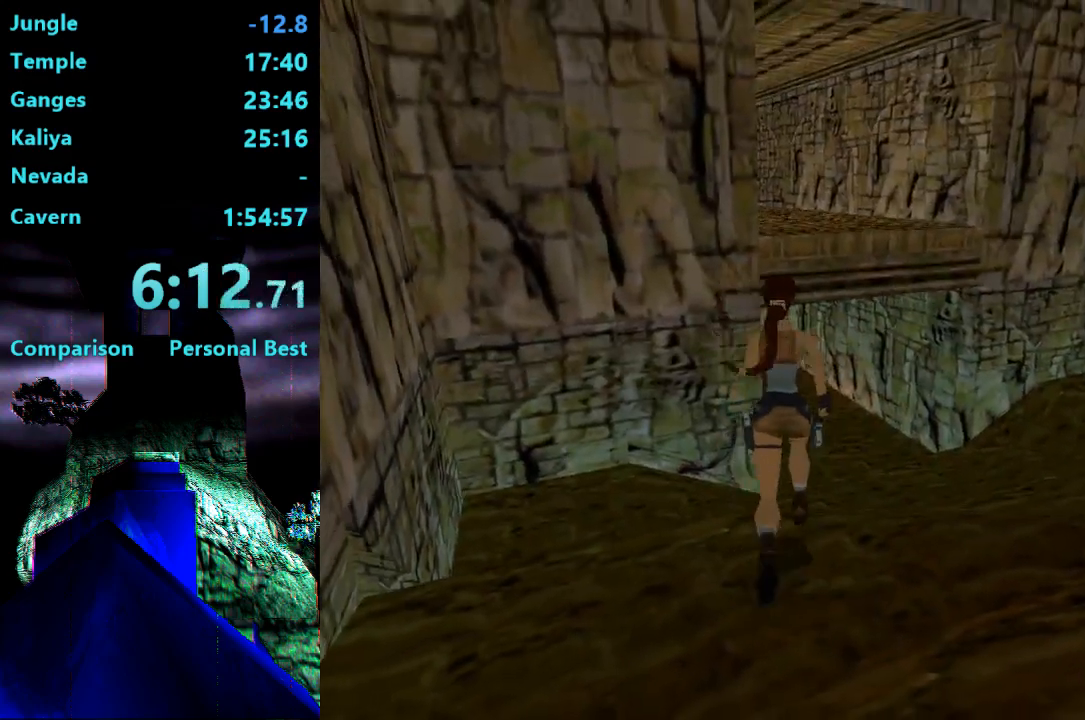
{"buttons": ["SQUARE", "DPAD_UP", "DPAD_LEFT"], "right_stick": "center", "events": [[50, "DPAD_LEFT", "down"], [117, "DPAD_LEFT", "up"], [283, "DPAD_LEFT", "down"]]}
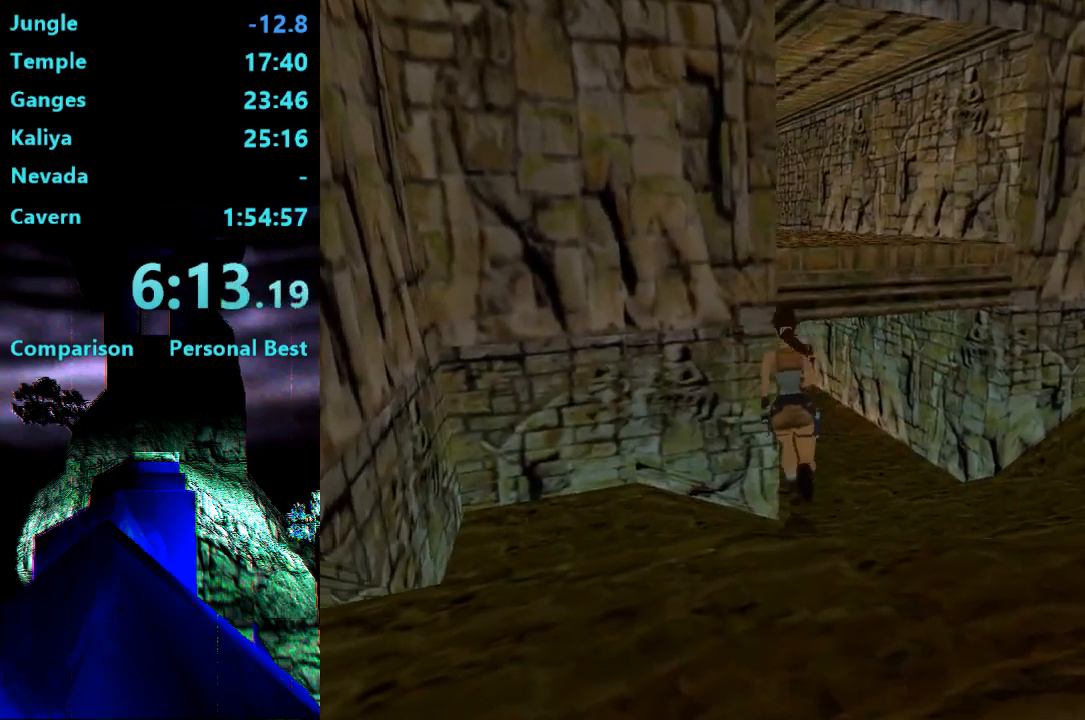
{"buttons": ["TRIANGLE", "DPAD_UP"], "right_stick": "center", "events": [[17, "DPAD_LEFT", "up"], [250, "SQUARE", "up"], [267, "TRIANGLE", "down"]]}
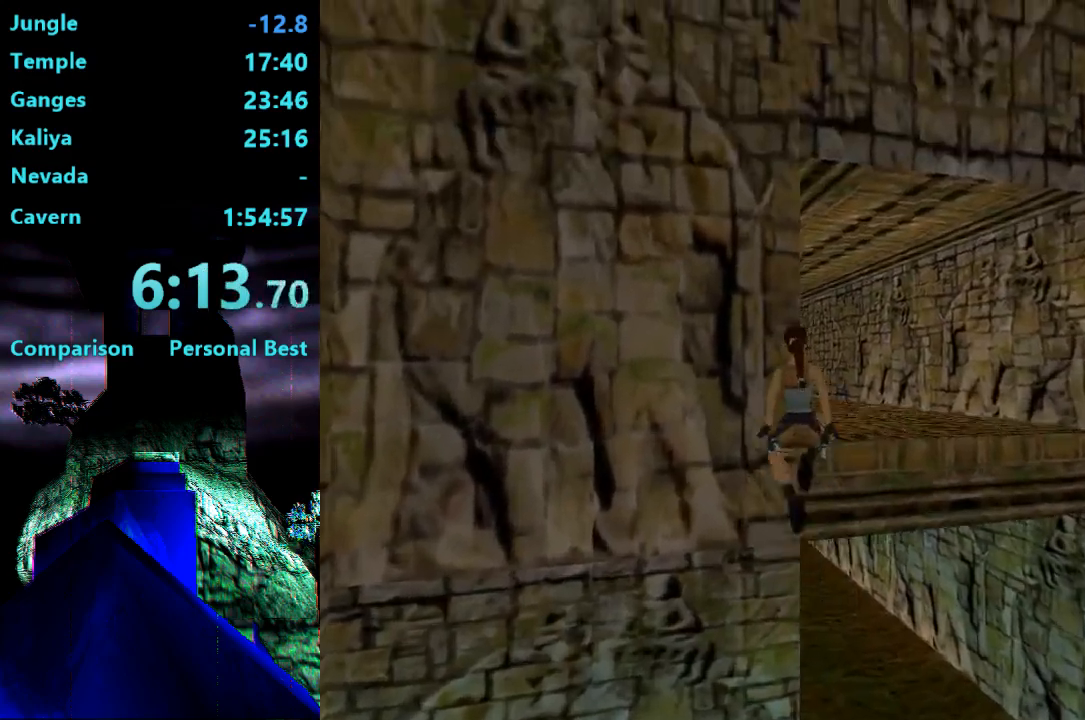
{"buttons": ["DPAD_UP", "DPAD_LEFT"], "right_stick": "center", "events": [[33, "TRIANGLE", "up"], [233, "DPAD_RIGHT", "down"], [417, "DPAD_RIGHT", "up"], [450, "DPAD_LEFT", "down"]]}
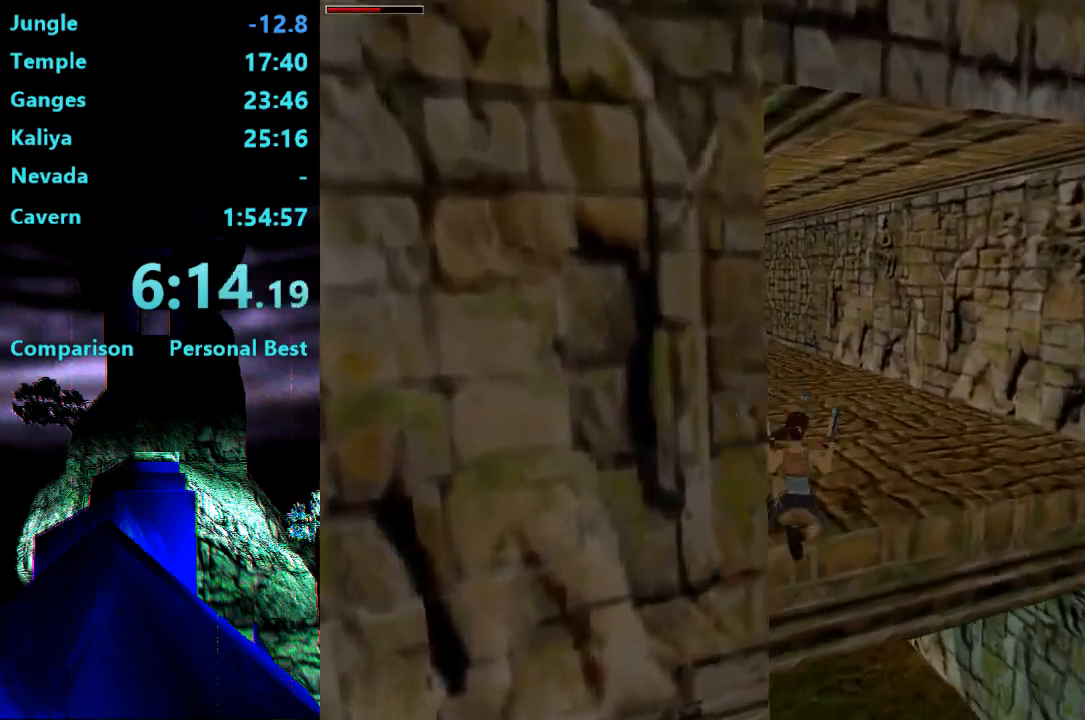
{"buttons": ["R2", "DPAD_UP"], "right_stick": "center", "events": [[233, "DPAD_LEFT", "up"], [383, "R2", "down"]]}
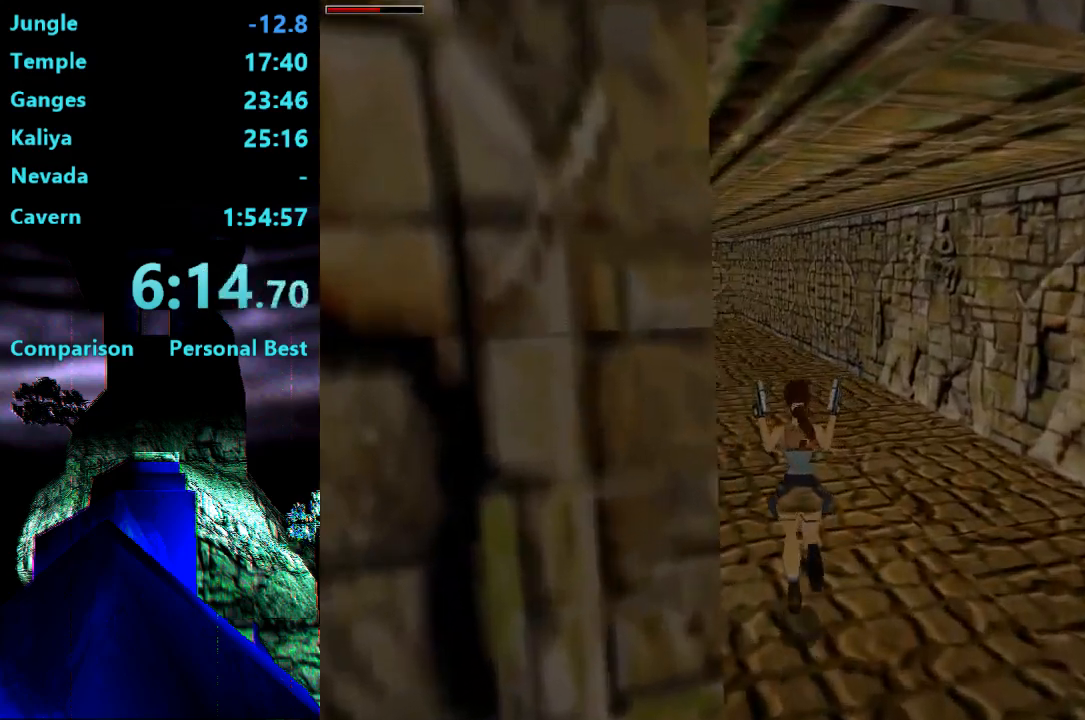
{"buttons": ["DPAD_UP"], "right_stick": "center", "events": [[317, "R2", "up"]]}
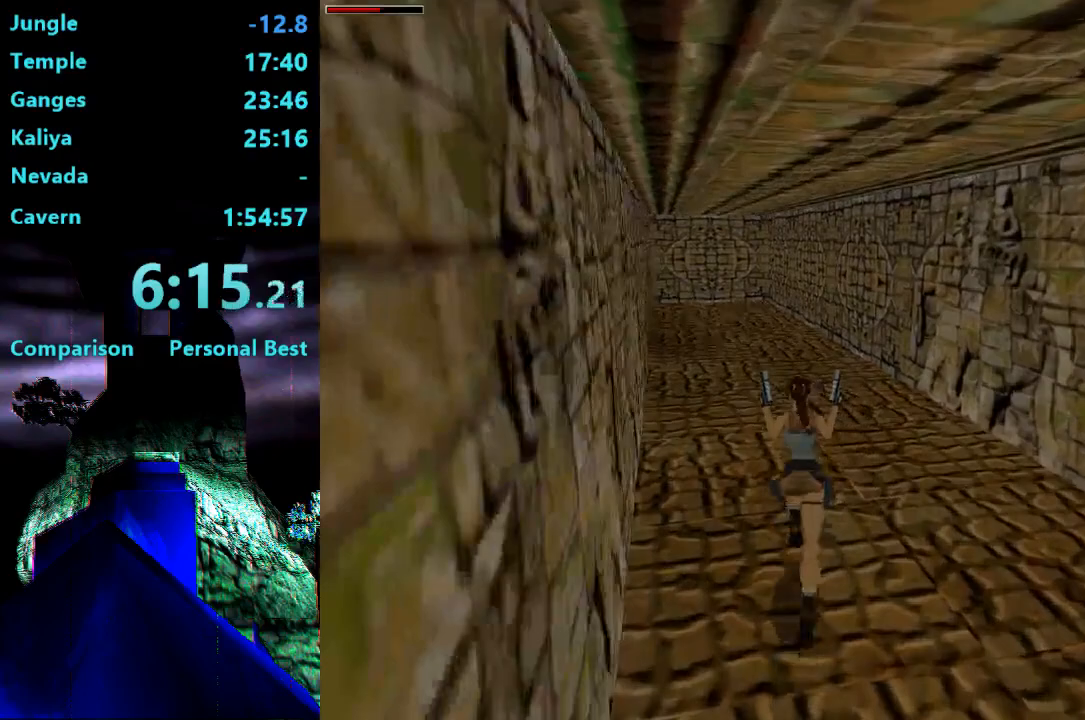
{"buttons": ["R2", "DPAD_UP", "DPAD_LEFT"], "right_stick": "center", "events": [[217, "R2", "down"], [283, "DPAD_LEFT", "down"]]}
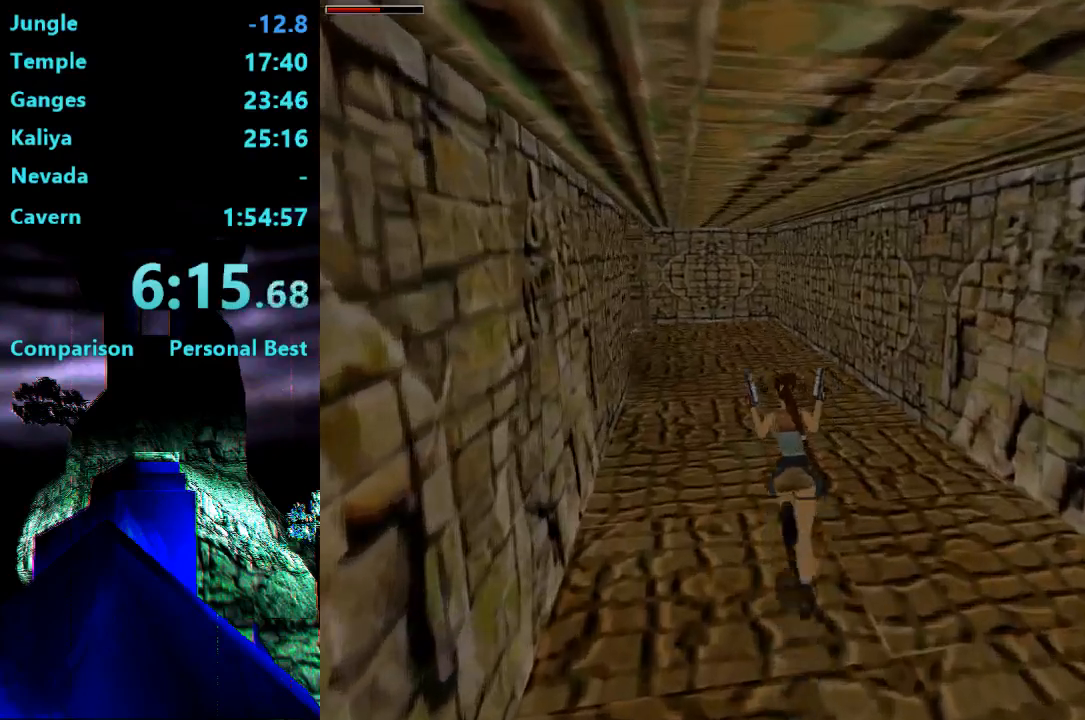
{"buttons": ["CROSS", "R2", "DPAD_UP"], "right_stick": "center", "events": [[50, "CROSS", "down"], [50, "DPAD_LEFT", "up"]]}
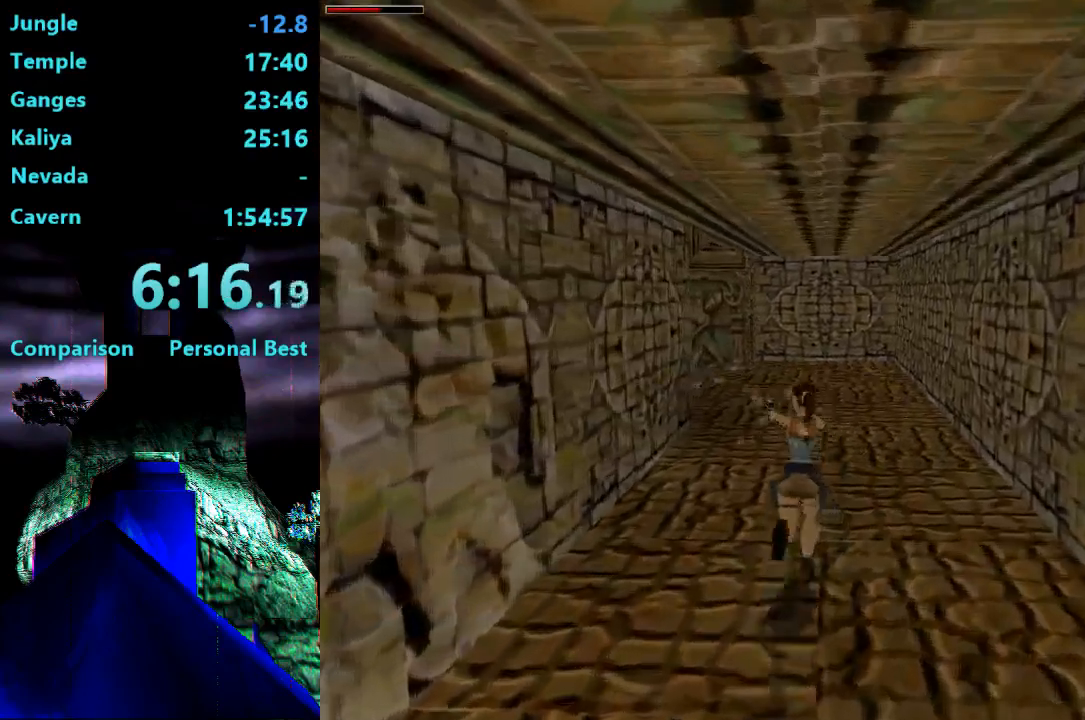
{"buttons": ["CROSS", "R2", "DPAD_UP"], "right_stick": "center", "events": []}
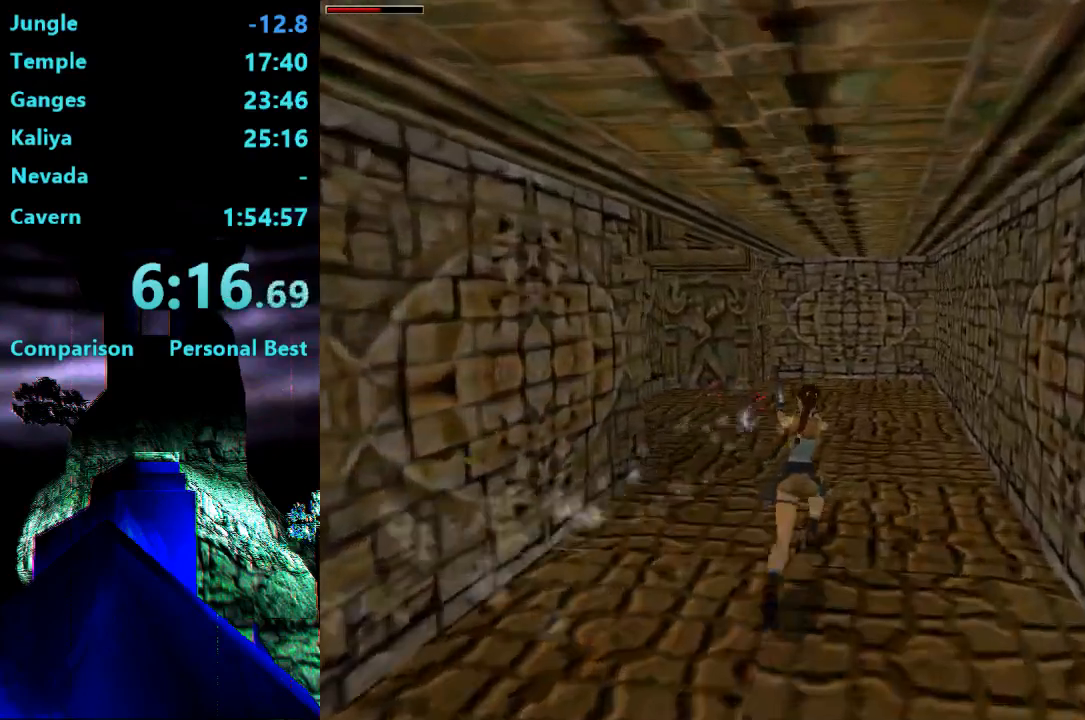
{"buttons": ["CROSS", "R2", "DPAD_UP"], "right_stick": "center", "events": [[250, "DPAD_LEFT", "down"], [467, "DPAD_LEFT", "up"]]}
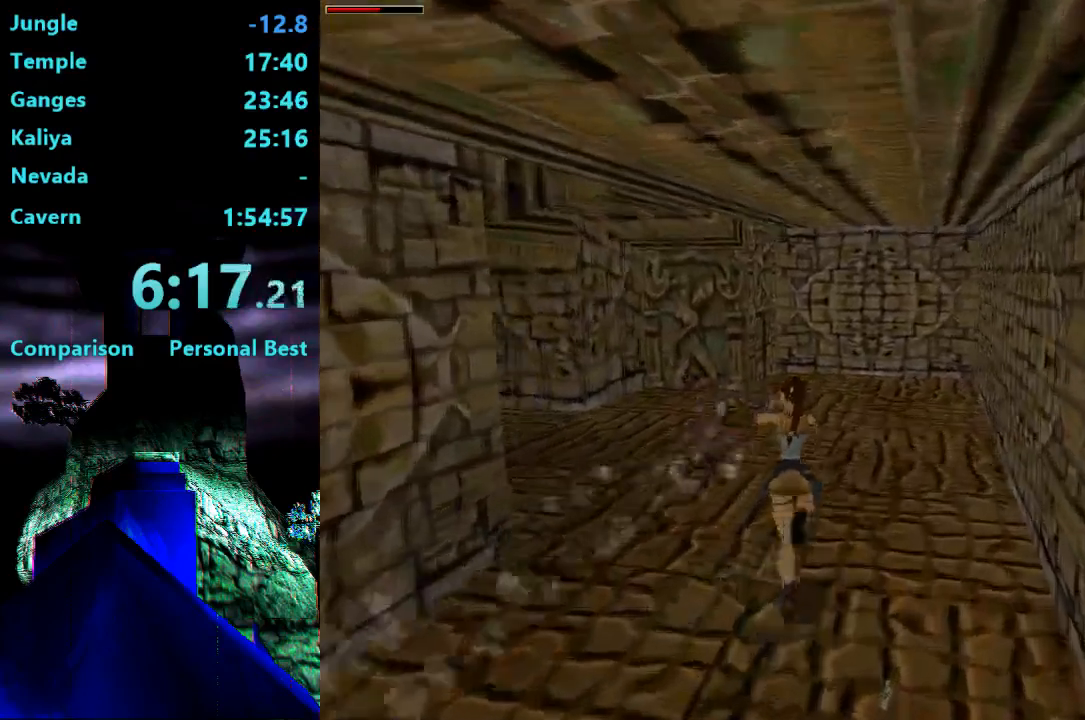
{"buttons": ["R2", "DPAD_UP", "DPAD_LEFT"], "right_stick": "center", "events": [[167, "CROSS", "up"], [233, "DPAD_LEFT", "down"], [317, "TRIANGLE", "down"], [433, "TRIANGLE", "up"]]}
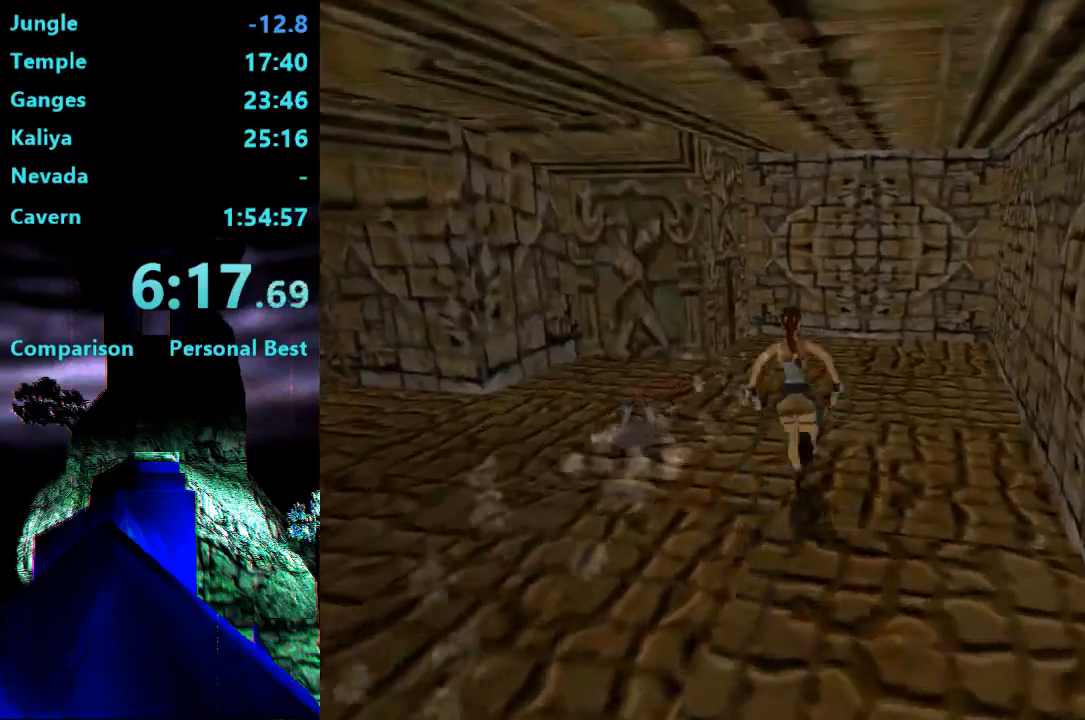
{"buttons": ["DPAD_UP"], "right_stick": "center", "events": [[17, "DPAD_LEFT", "up"], [317, "R2", "up"]]}
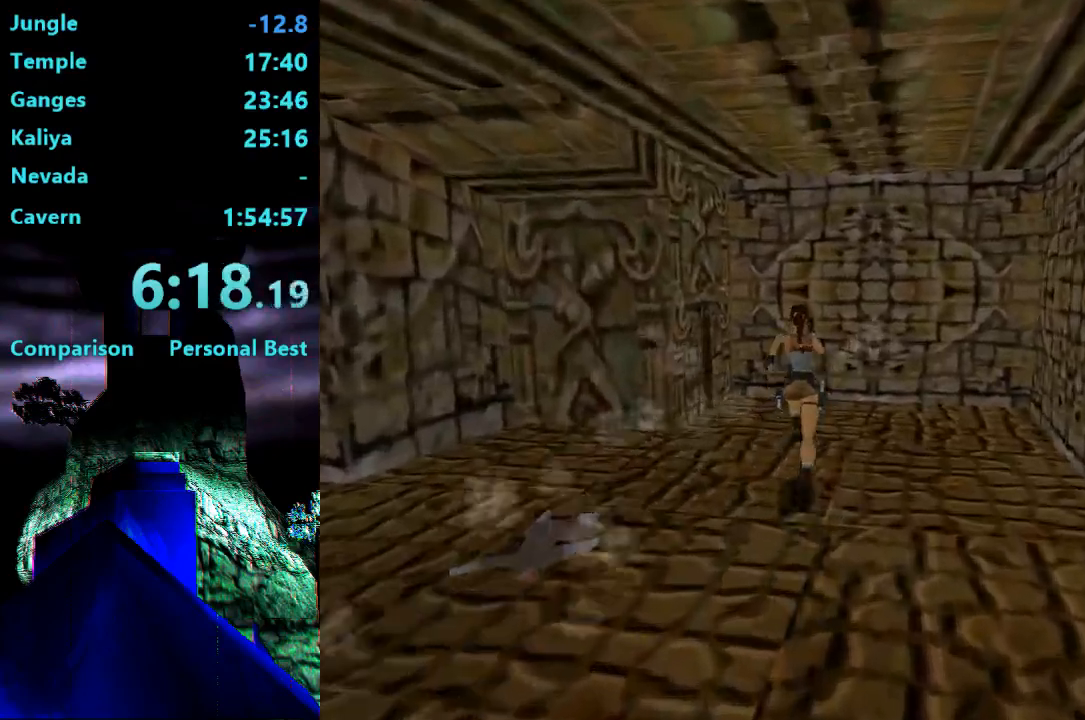
{"buttons": ["DPAD_UP", "DPAD_LEFT"], "right_stick": "center", "events": [[33, "DPAD_LEFT", "down"]]}
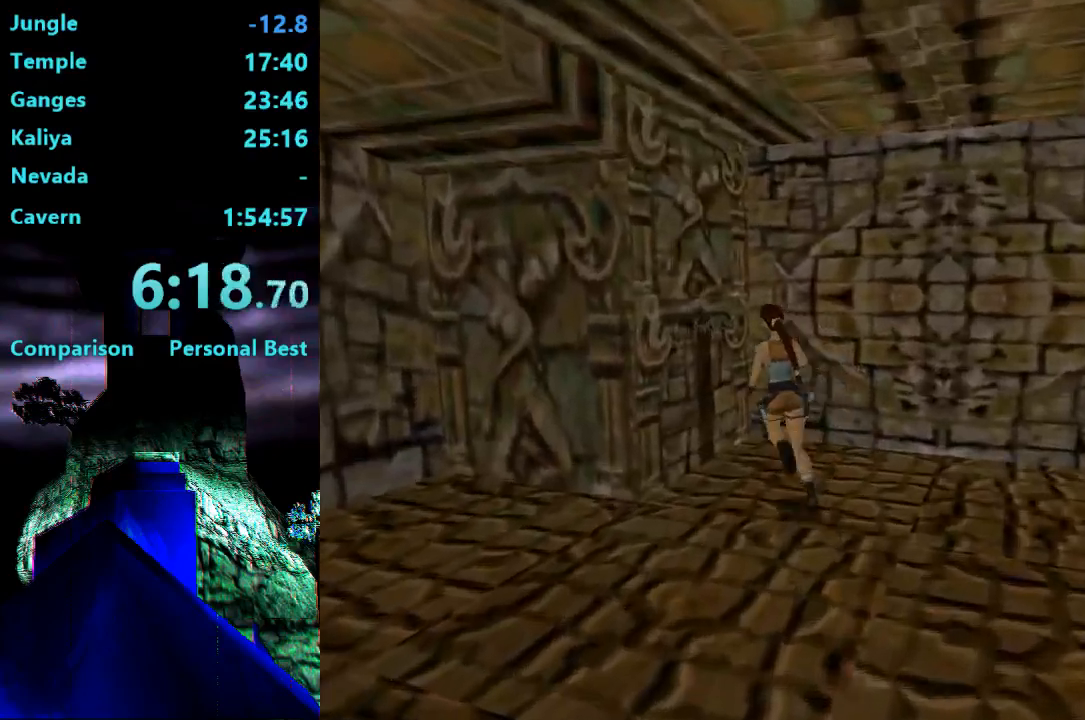
{"buttons": ["CROSS"], "right_stick": "center", "events": [[150, "DPAD_UP", "up"], [333, "DPAD_LEFT", "up"], [433, "CROSS", "down"]]}
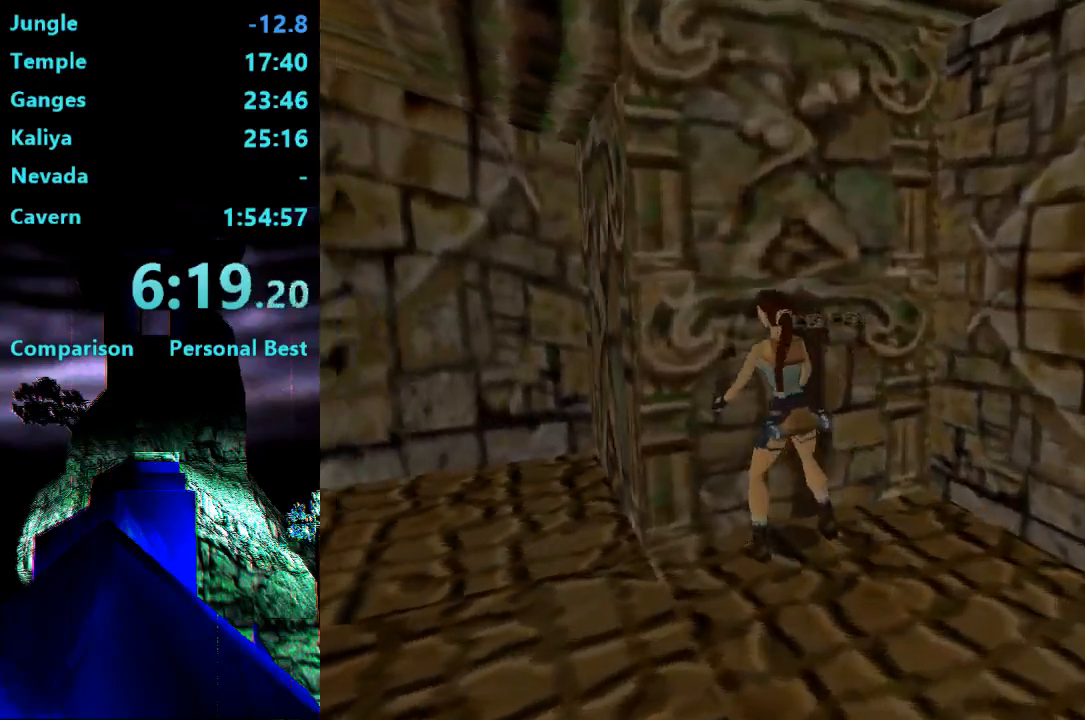
{"buttons": [], "right_stick": "center", "events": [[450, "CROSS", "up"]]}
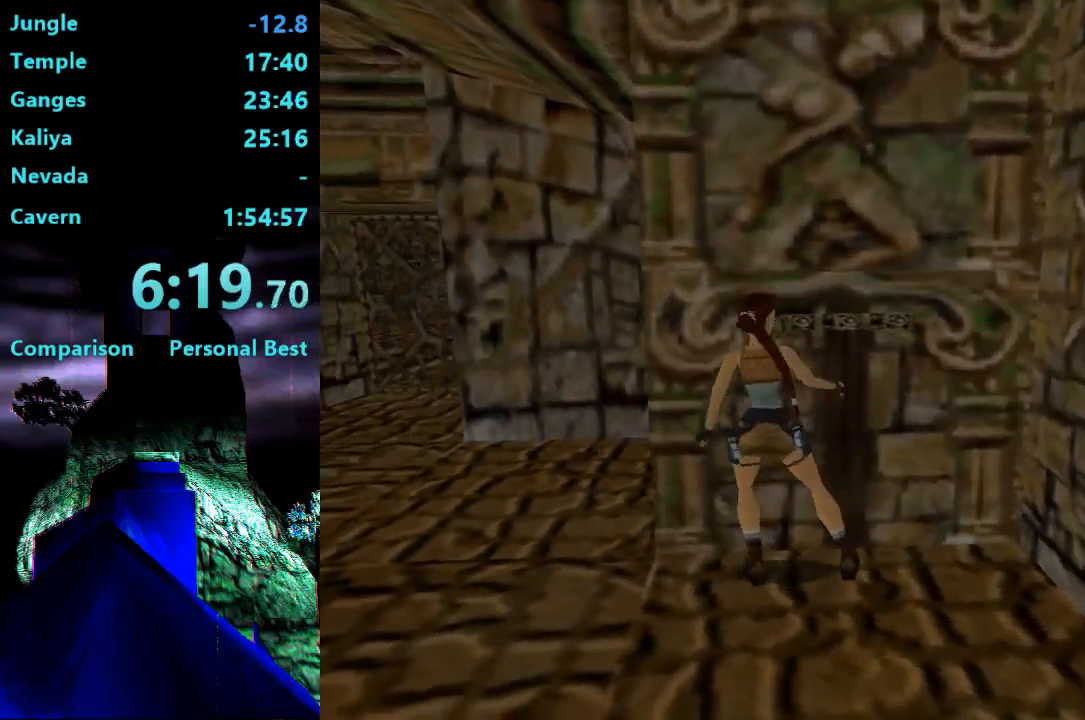
{"buttons": ["TRIANGLE", "DPAD_LEFT"], "right_stick": "center", "events": [[117, "TRIANGLE", "down"], [167, "DPAD_LEFT", "down"]]}
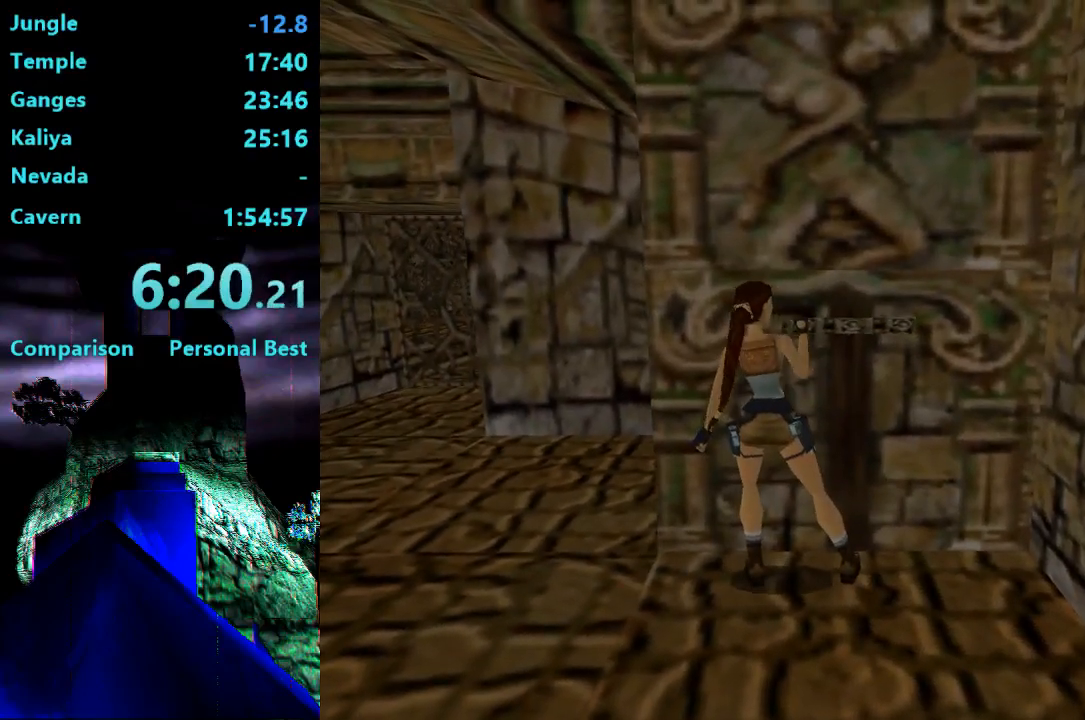
{"buttons": ["TRIANGLE", "DPAD_LEFT"], "right_stick": "center", "events": []}
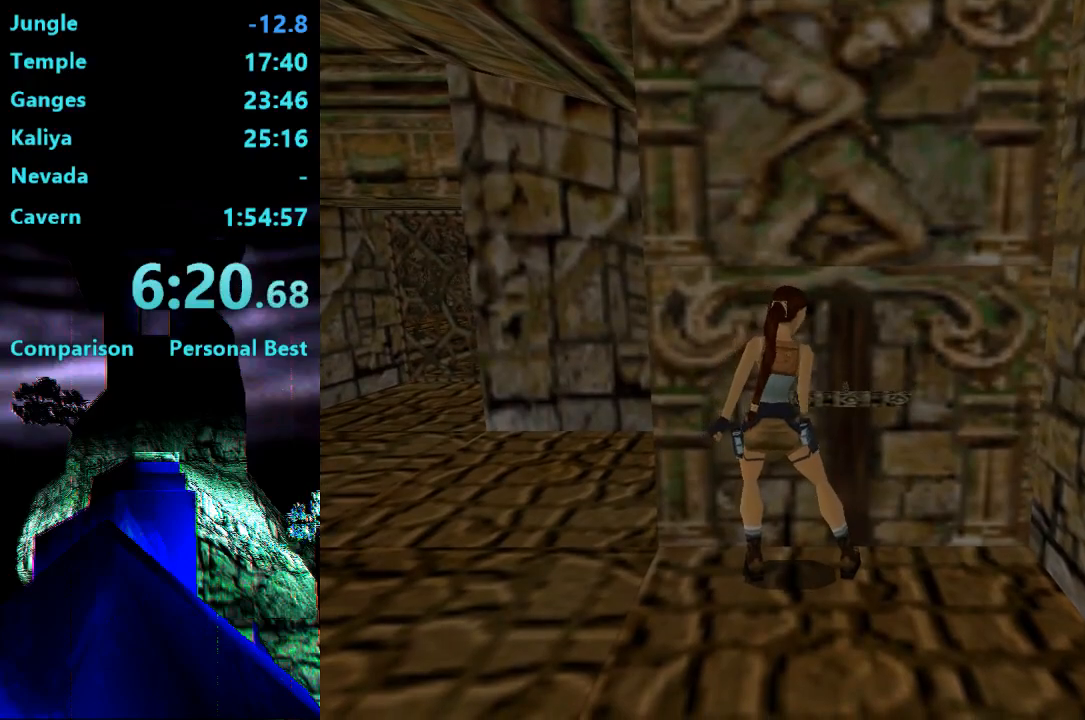
{"buttons": ["DPAD_LEFT"], "right_stick": "center", "events": [[367, "TRIANGLE", "up"]]}
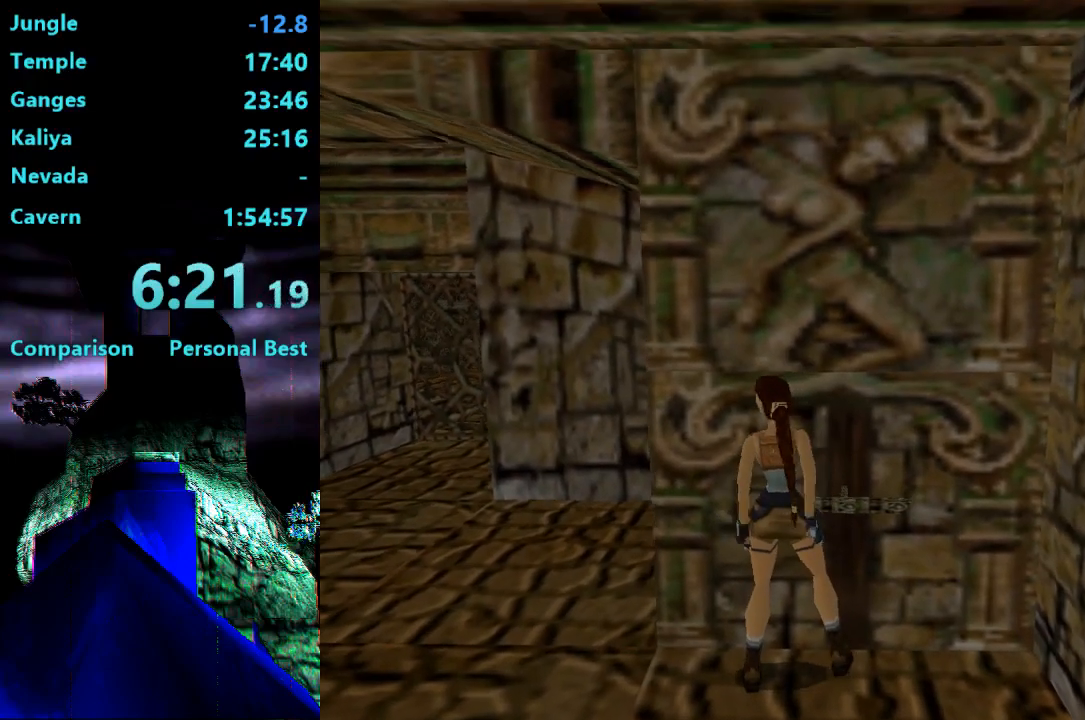
{"buttons": ["DPAD_UP"], "right_stick": "center", "events": [[400, "DPAD_UP", "down"], [500, "DPAD_LEFT", "up"]]}
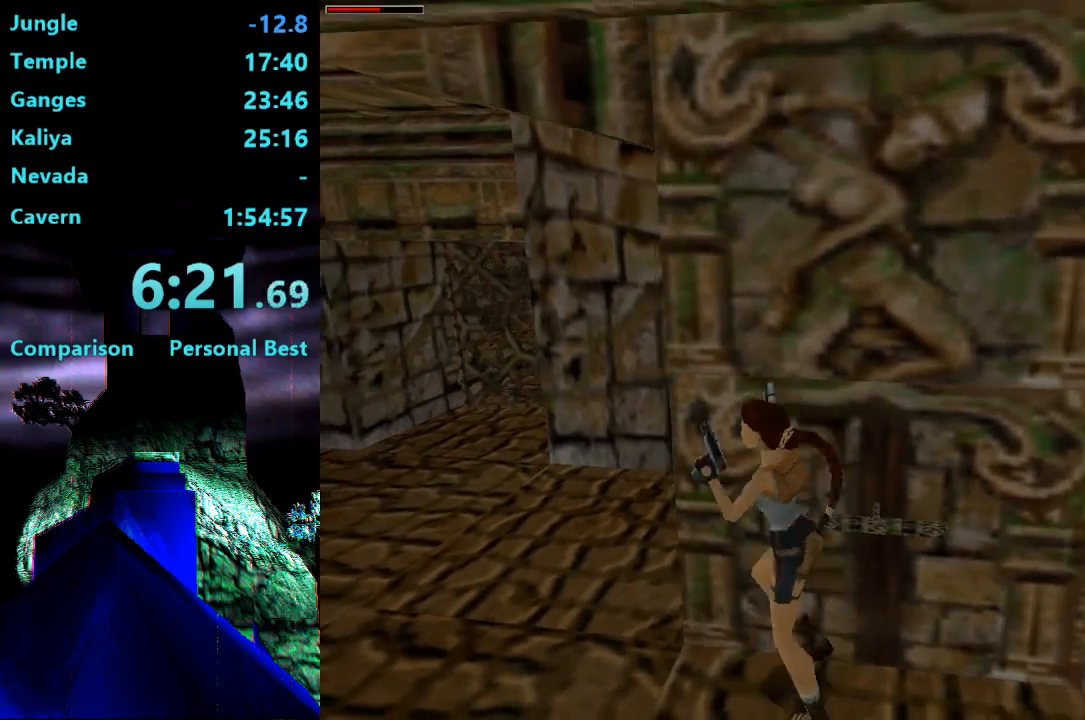
{"buttons": ["DPAD_UP", "DPAD_RIGHT"], "right_stick": "center", "events": [[50, "DPAD_RIGHT", "down"]]}
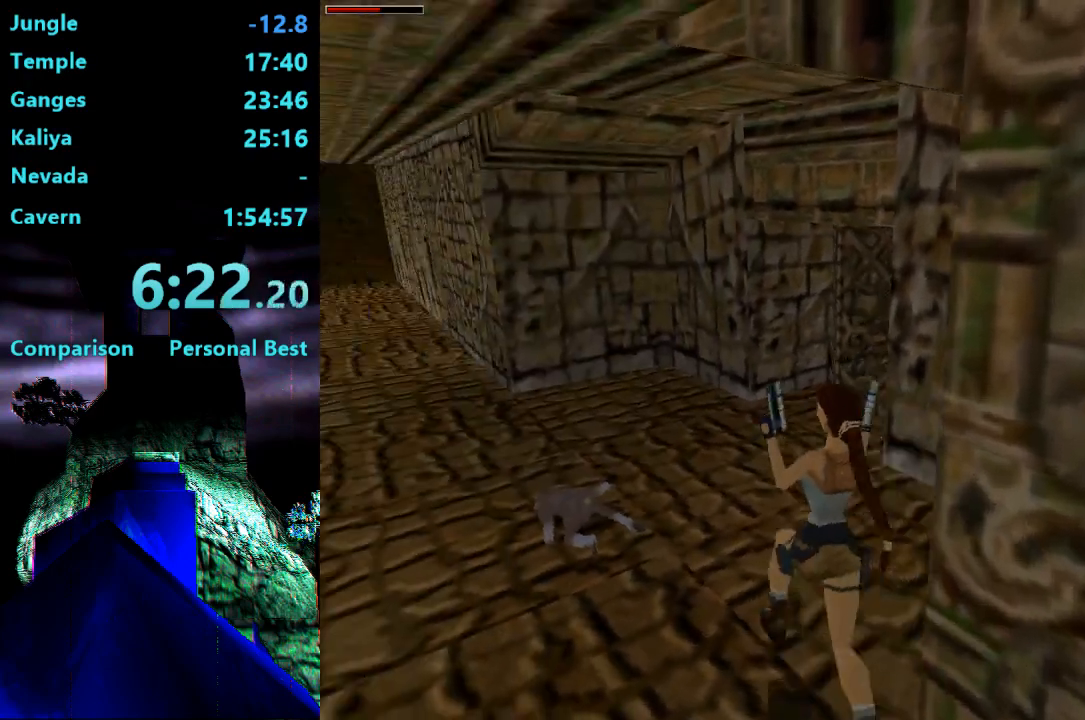
{"buttons": ["R2", "DPAD_UP"], "right_stick": "center", "events": [[250, "R2", "down"], [283, "DPAD_RIGHT", "up"]]}
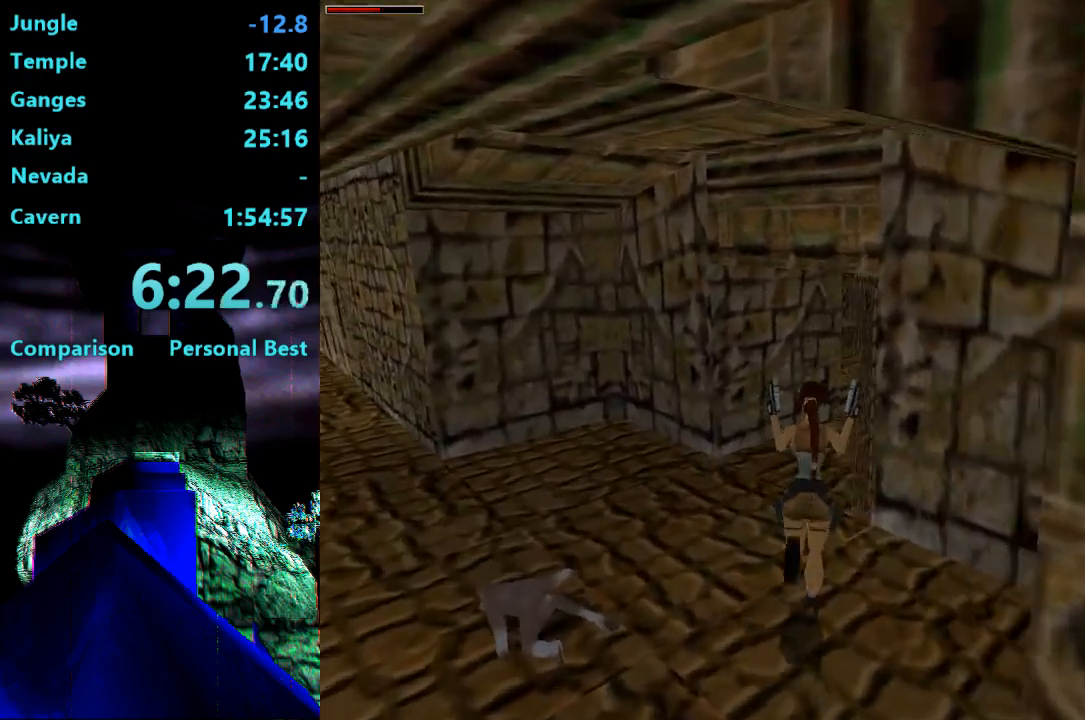
{"buttons": ["R2", "DPAD_UP", "DPAD_RIGHT"], "right_stick": "center", "events": [[67, "DPAD_RIGHT", "down"]]}
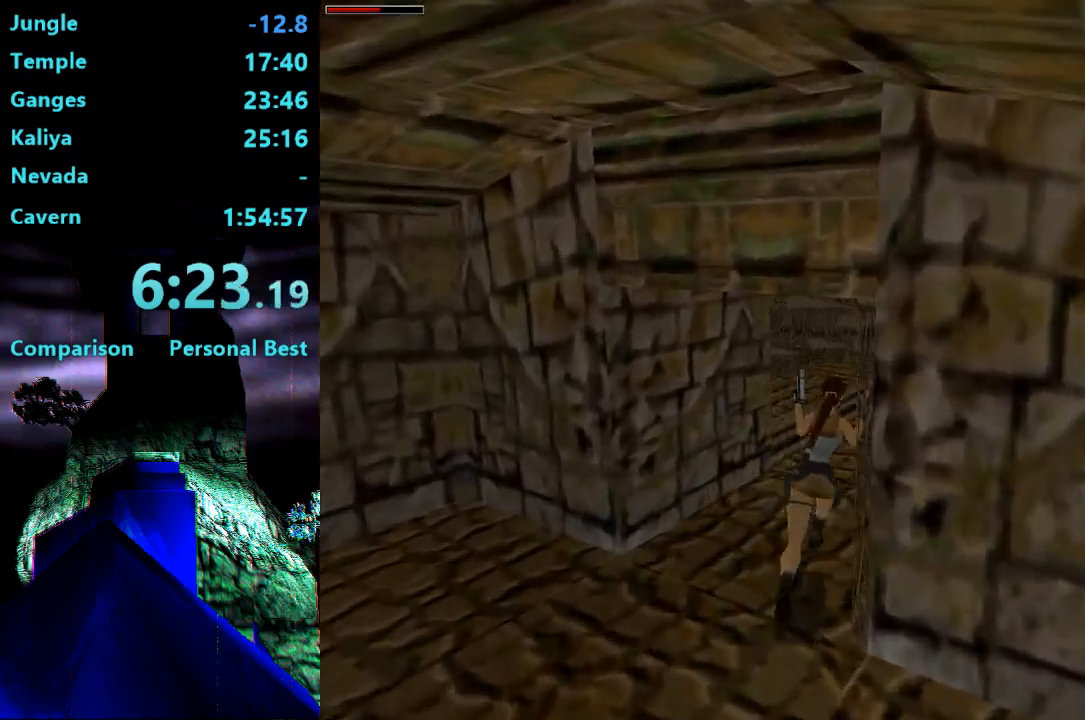
{"buttons": ["R2", "DPAD_UP"], "right_stick": "center", "events": [[333, "DPAD_RIGHT", "up"]]}
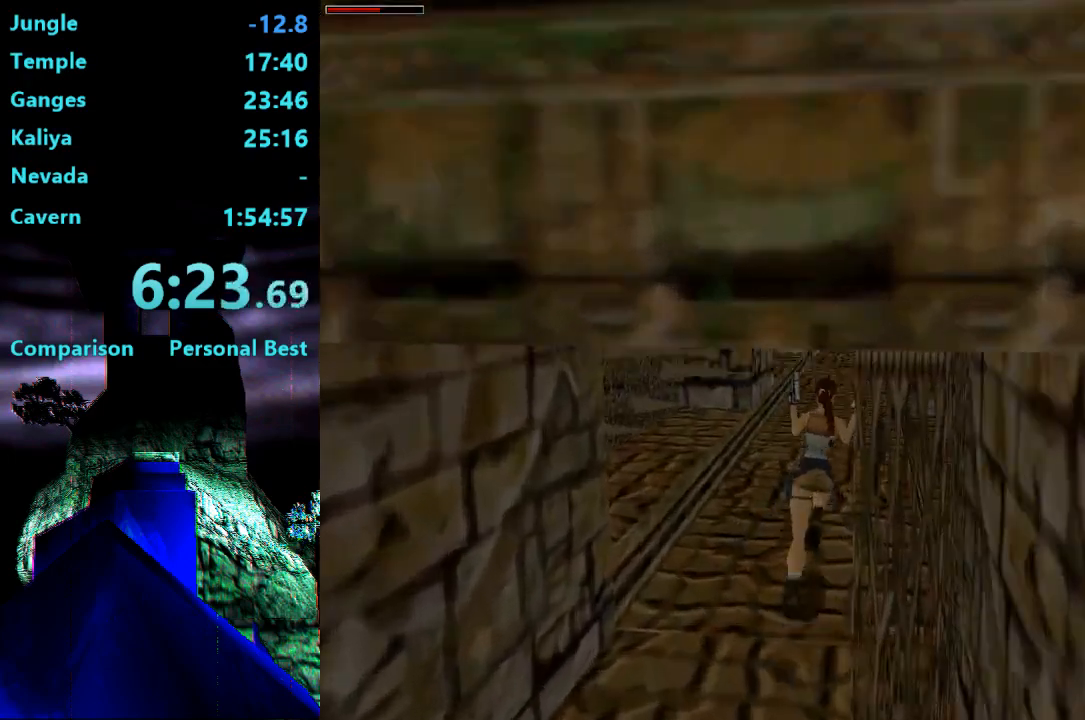
{"buttons": ["R2", "DPAD_UP"], "right_stick": "center", "events": []}
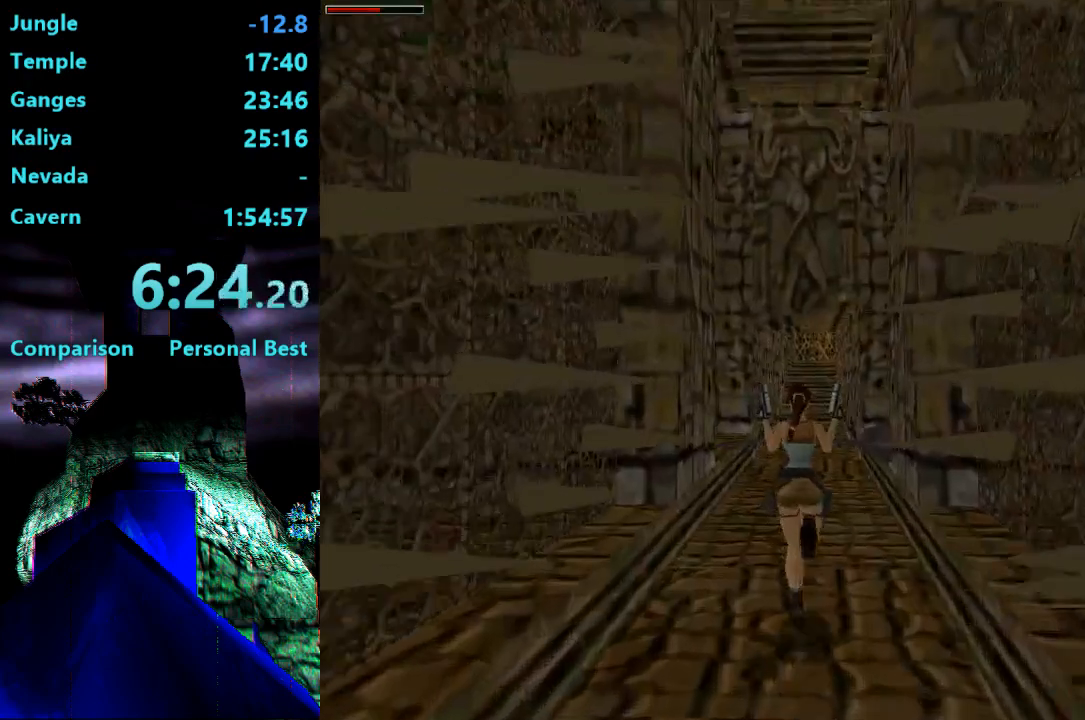
{"buttons": ["R2", "DPAD_UP"], "right_stick": "center", "events": []}
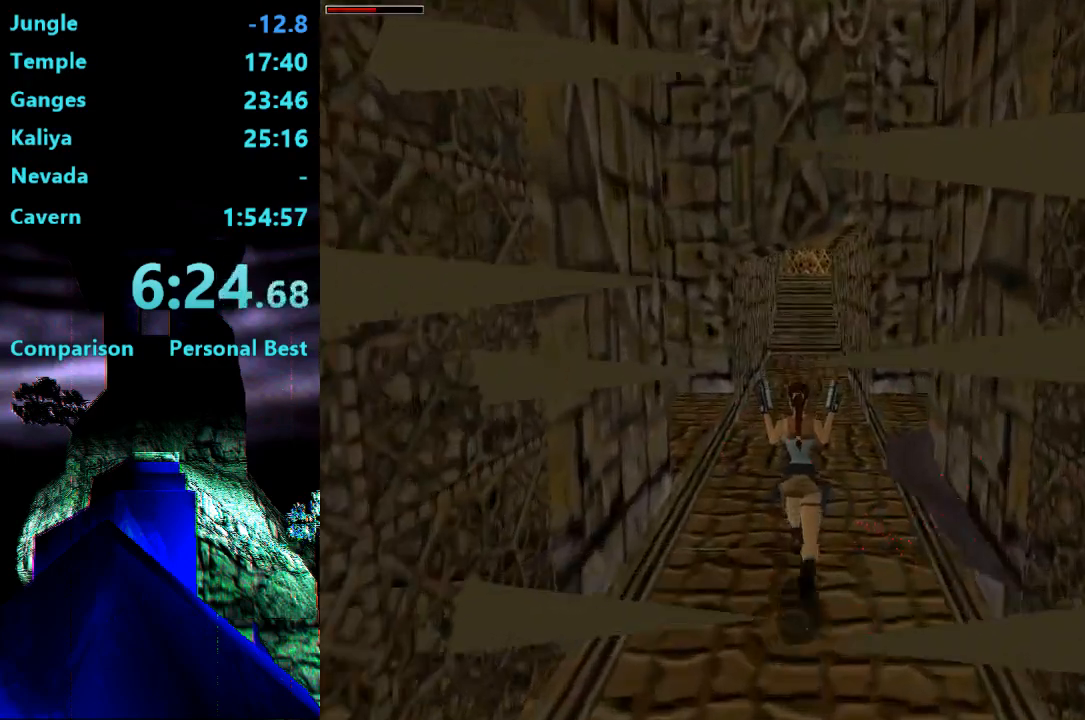
{"buttons": ["R2", "DPAD_UP"], "right_stick": "center", "events": []}
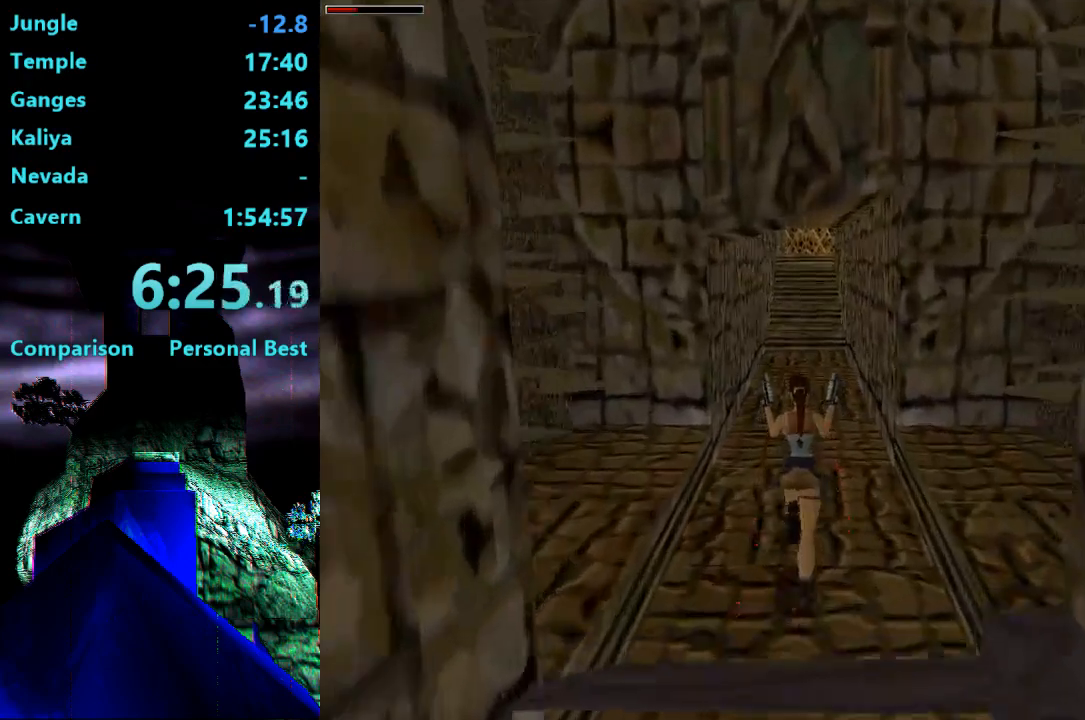
{"buttons": ["R2", "DPAD_UP"], "right_stick": "center", "events": [[33, "DPAD_RIGHT", "down"], [150, "DPAD_RIGHT", "up"]]}
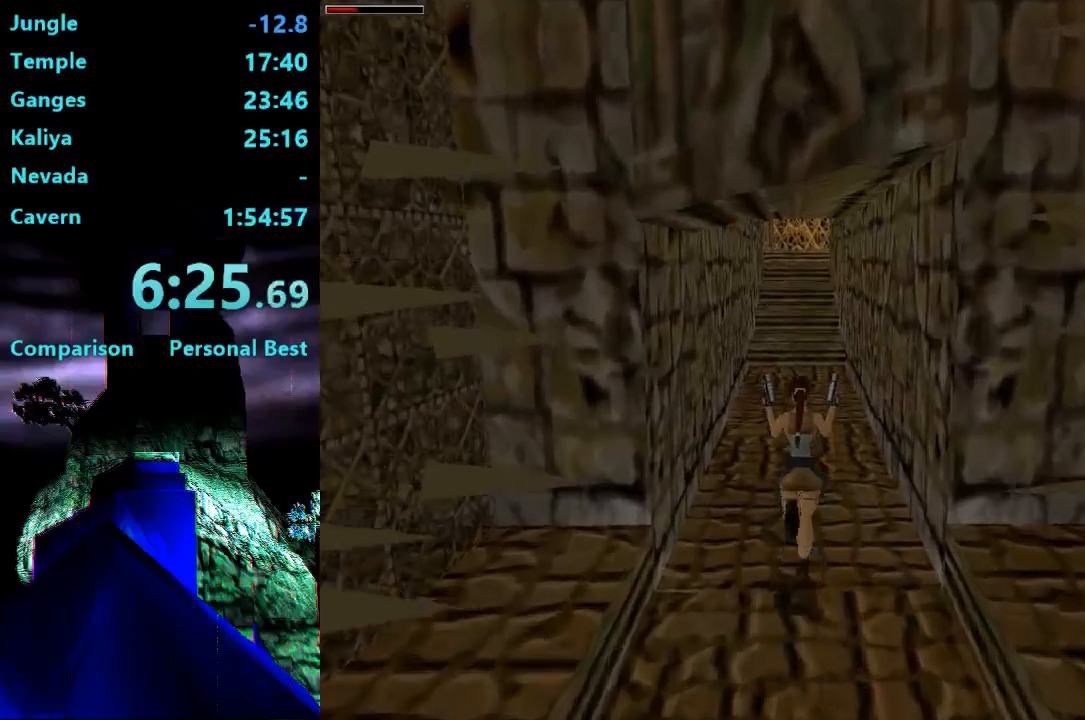
{"buttons": ["R2", "DPAD_UP"], "right_stick": "center", "events": [[233, "DPAD_LEFT", "down"], [367, "DPAD_LEFT", "up"]]}
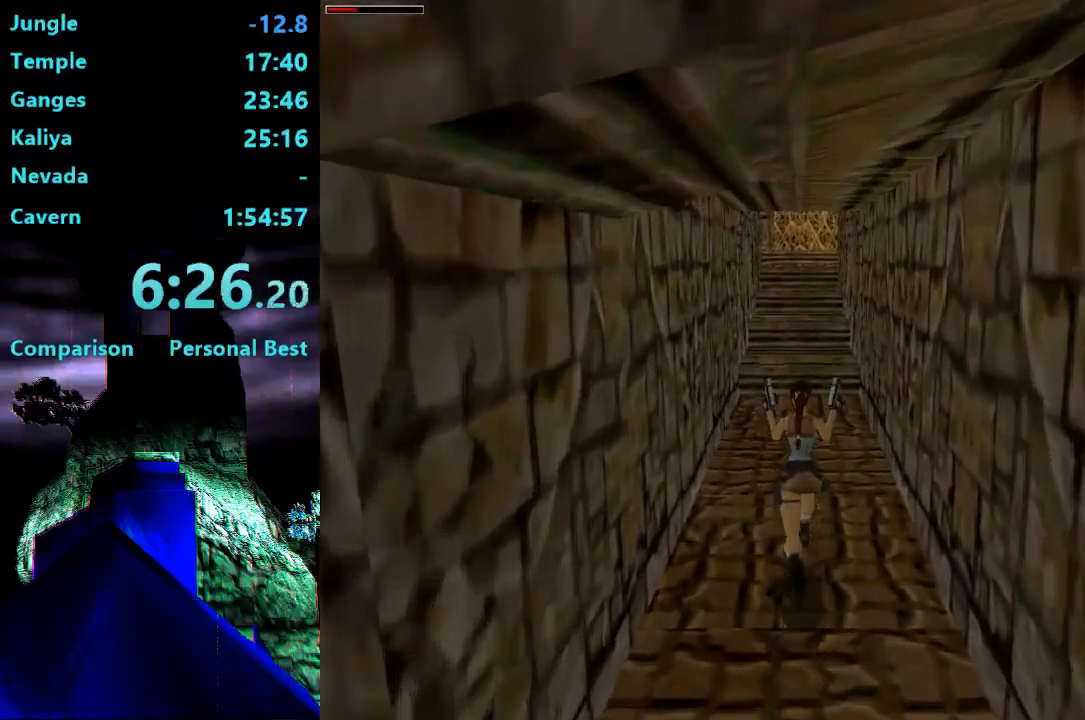
{"buttons": ["SQUARE", "R2", "DPAD_UP"], "right_stick": "center", "events": [[150, "SQUARE", "down"]]}